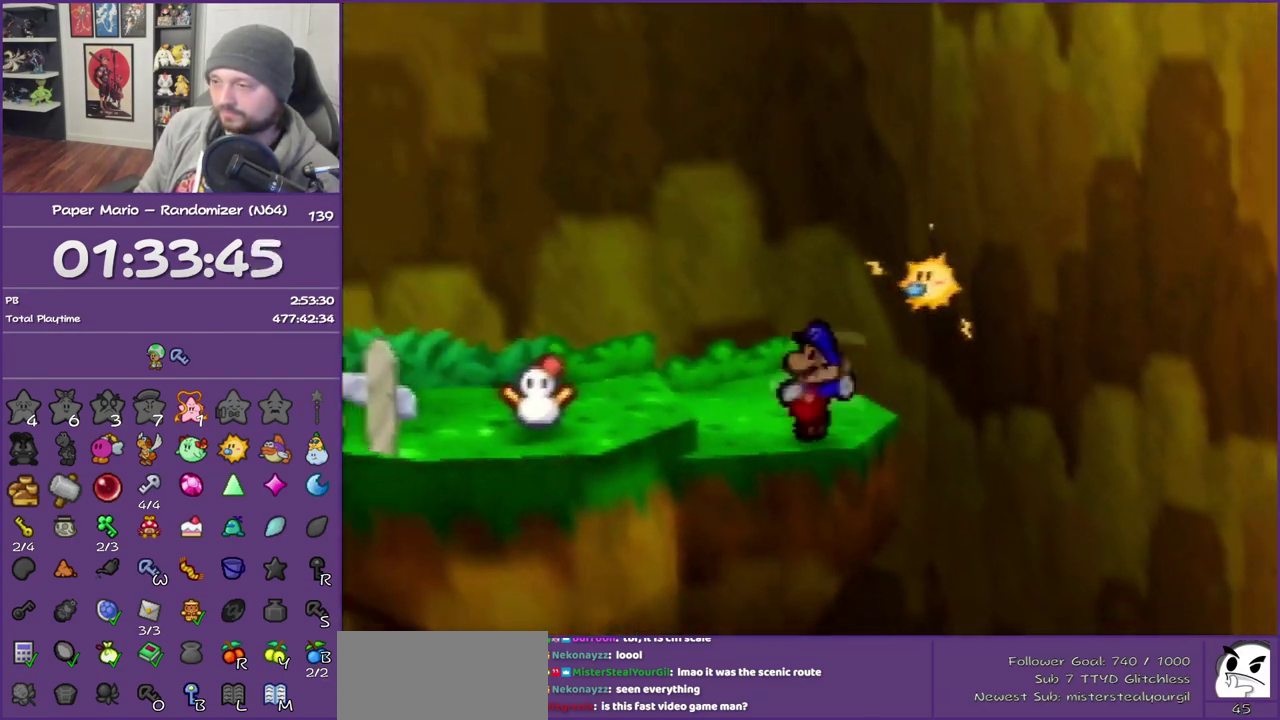
Gameplay with a controller (Nintendo layout); each line is a JSON object with the inputs held at the frame after it. "events" lists button and stick changes between this image and that frame as [ms after this image, input, new state], when the widget could be followed in between. This overlay highlights the sticks when they move; stick clicks (L3) are not distinguishable. Not read: L3 R3.
{"buttons": [], "left_stick": "down", "events": [[50, "Z", "up"]]}
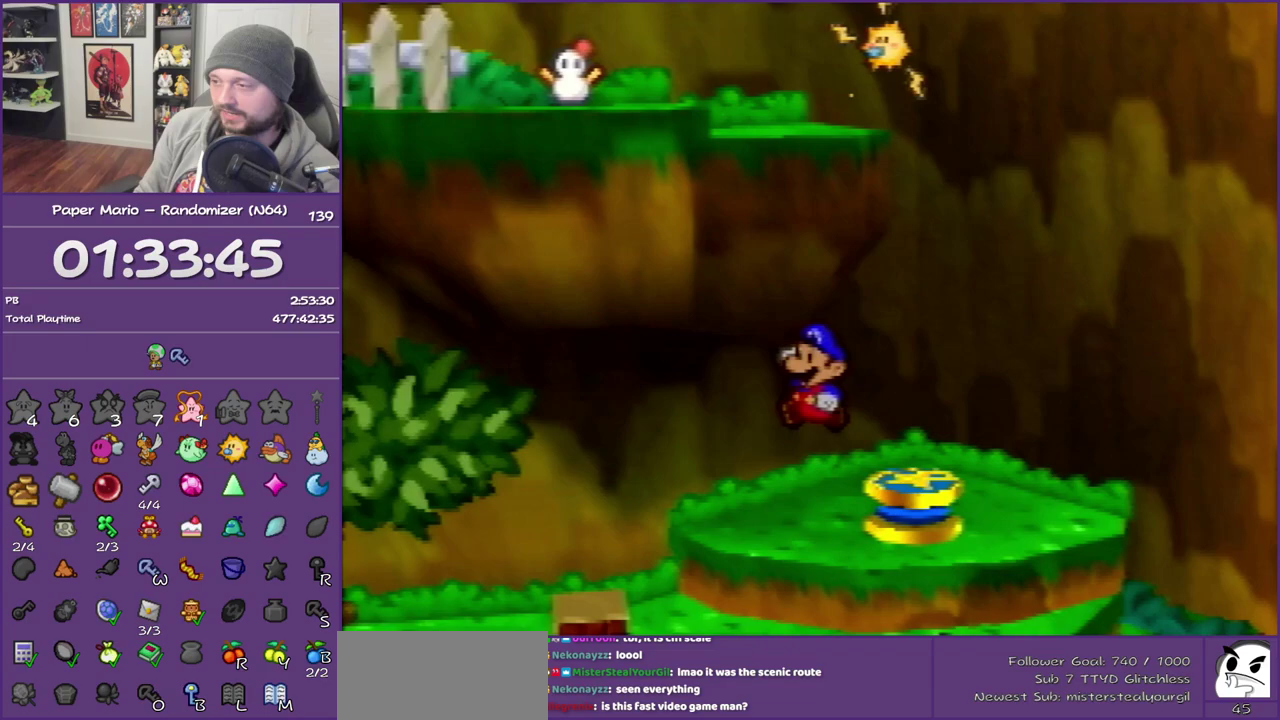
{"buttons": [], "left_stick": "down", "events": [[167, "Z", "down"], [300, "Z", "up"], [350, "Z", "down"], [483, "Z", "up"]]}
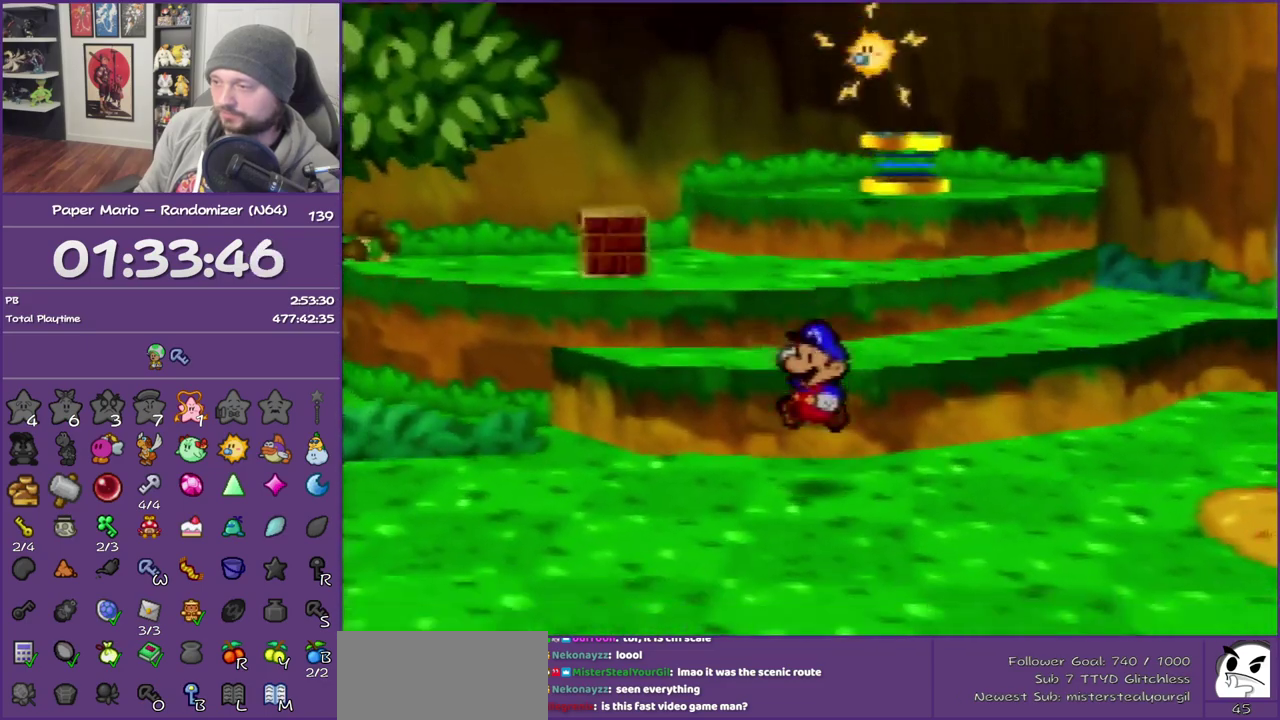
{"buttons": ["Z"], "left_stick": "down", "events": [[83, "Z", "down"], [200, "Z", "up"], [300, "Z", "down"]]}
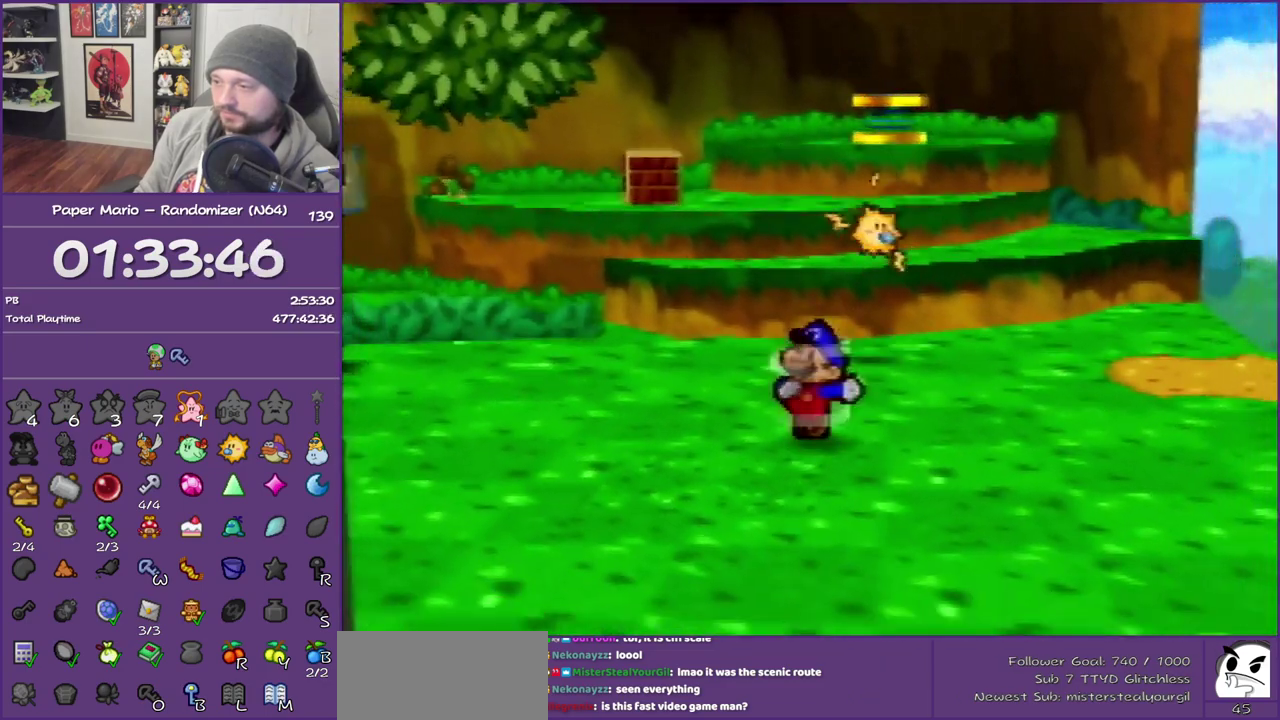
{"buttons": [], "left_stick": "down-left", "events": [[50, "Z", "up"], [100, "A", "down"], [100, "left_stick", "down-left"], [233, "A", "up"]]}
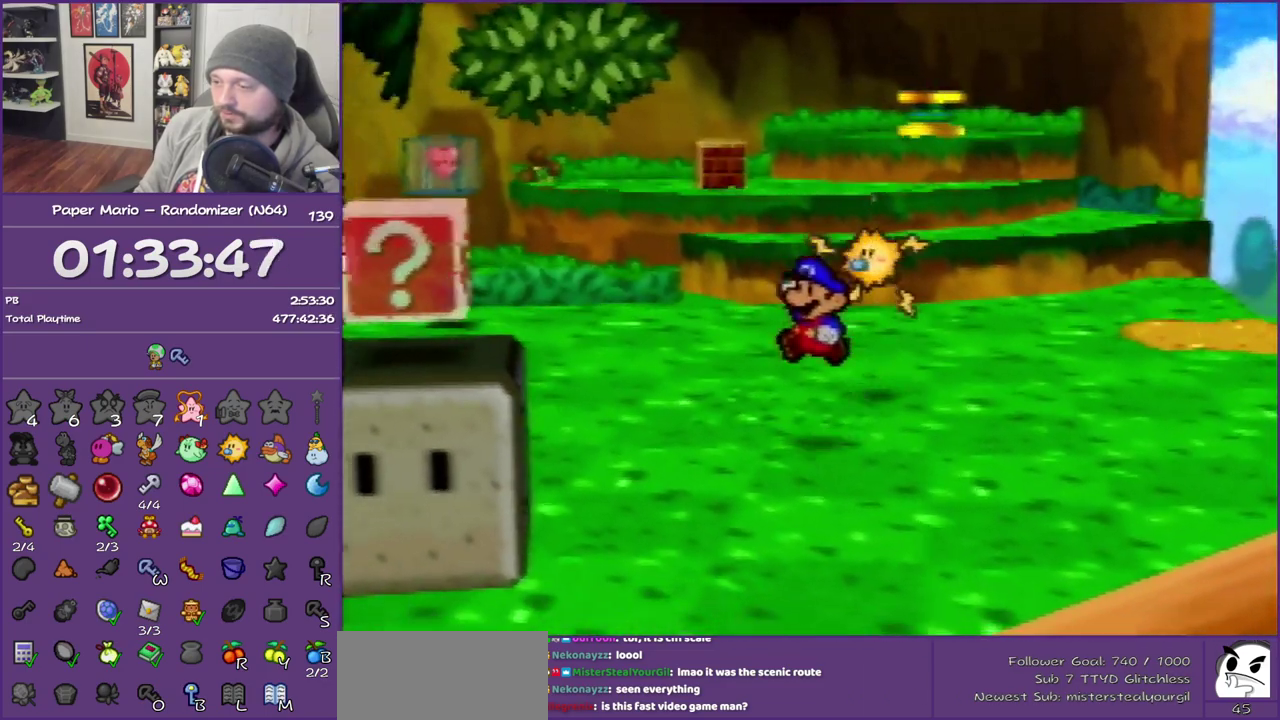
{"buttons": ["B"], "left_stick": "down-left", "events": [[50, "Z", "down"], [300, "Z", "up"], [350, "B", "down"]]}
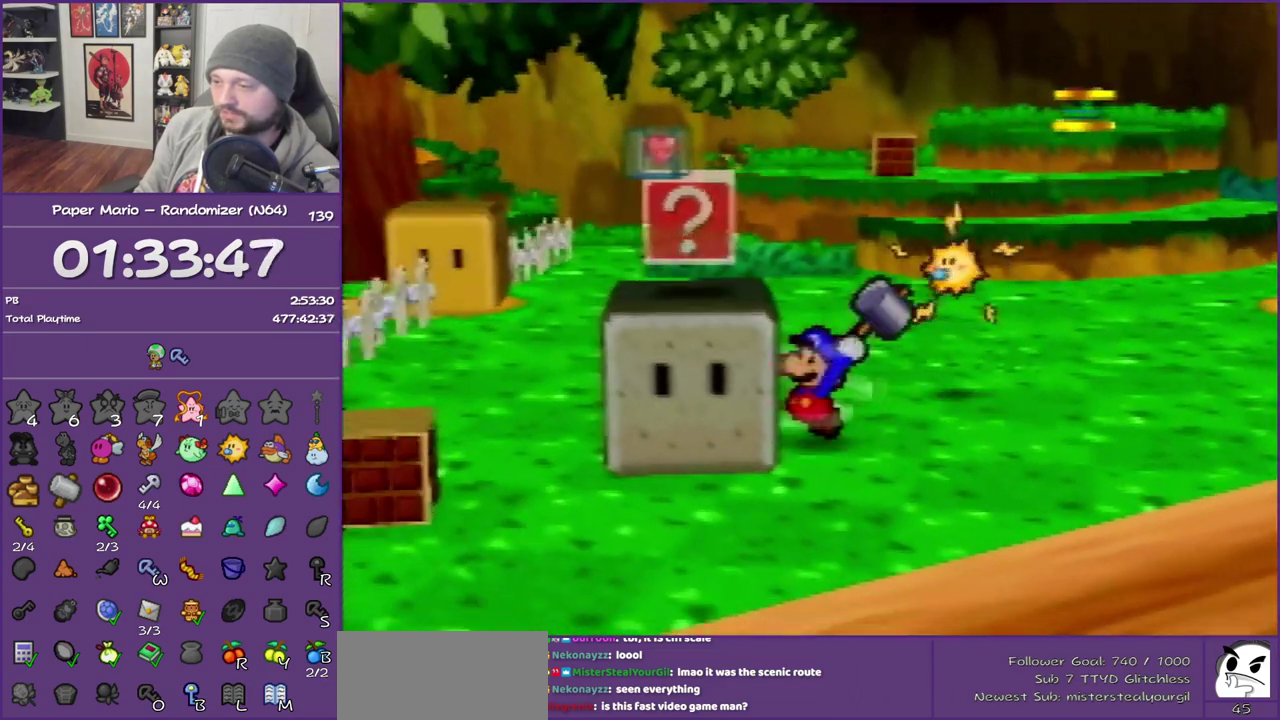
{"buttons": ["A"], "left_stick": "left", "events": [[50, "B", "up"], [267, "left_stick", "left"], [383, "A", "down"]]}
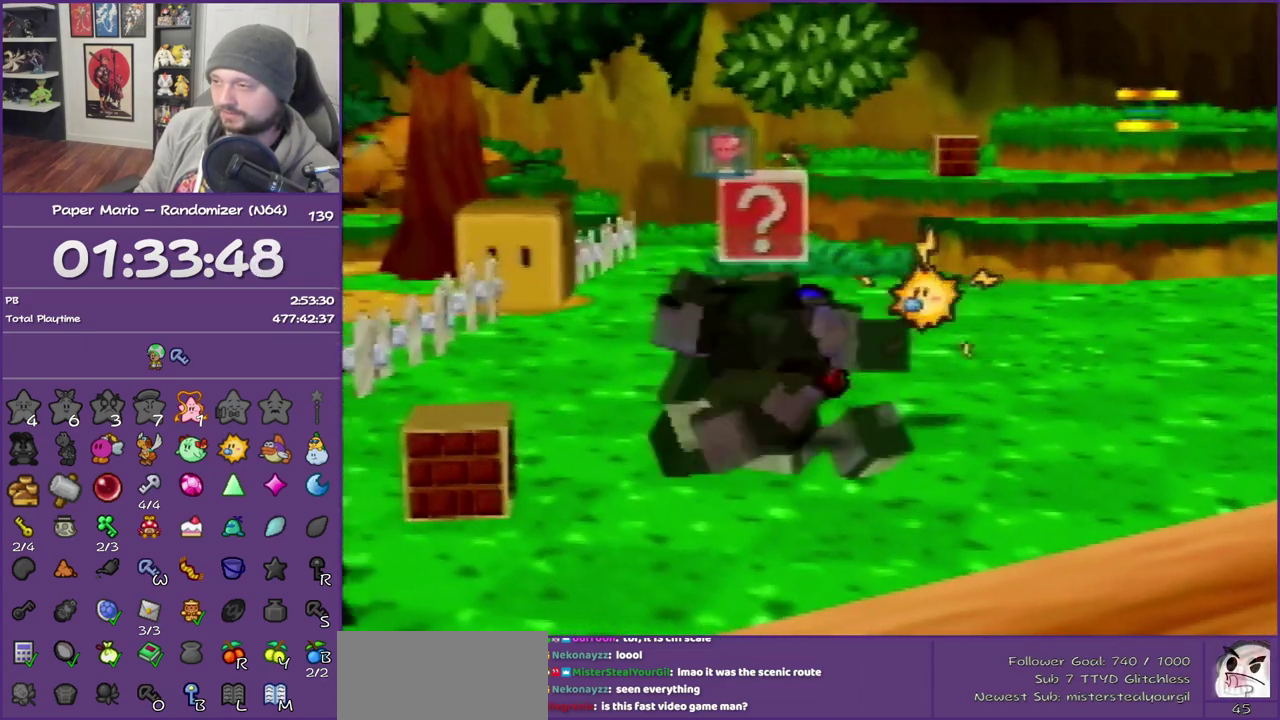
{"buttons": [], "left_stick": "up-right", "events": [[17, "left_stick", "down-left"], [117, "left_stick", "down"], [133, "A", "up"], [233, "left_stick", "down-right"], [333, "left_stick", "right"], [383, "left_stick", "up-right"]]}
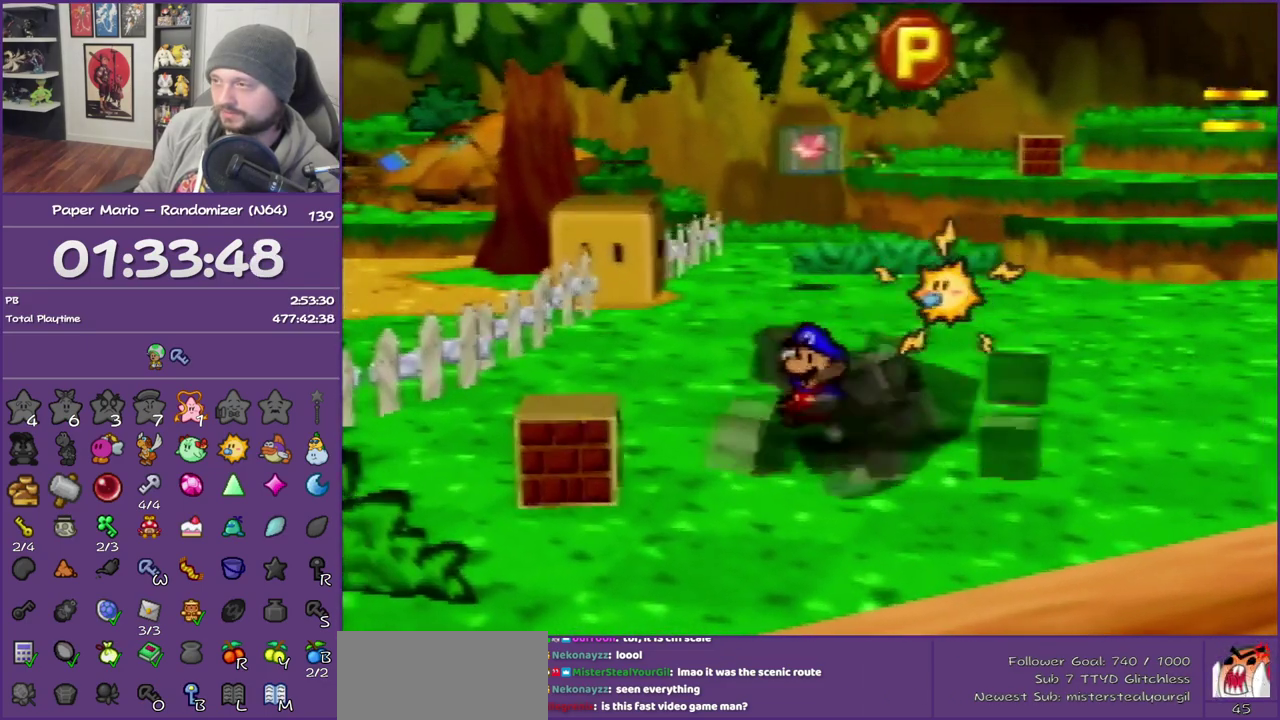
{"buttons": [], "left_stick": "up-right", "events": [[17, "left_stick", "right"], [417, "left_stick", "up-right"]]}
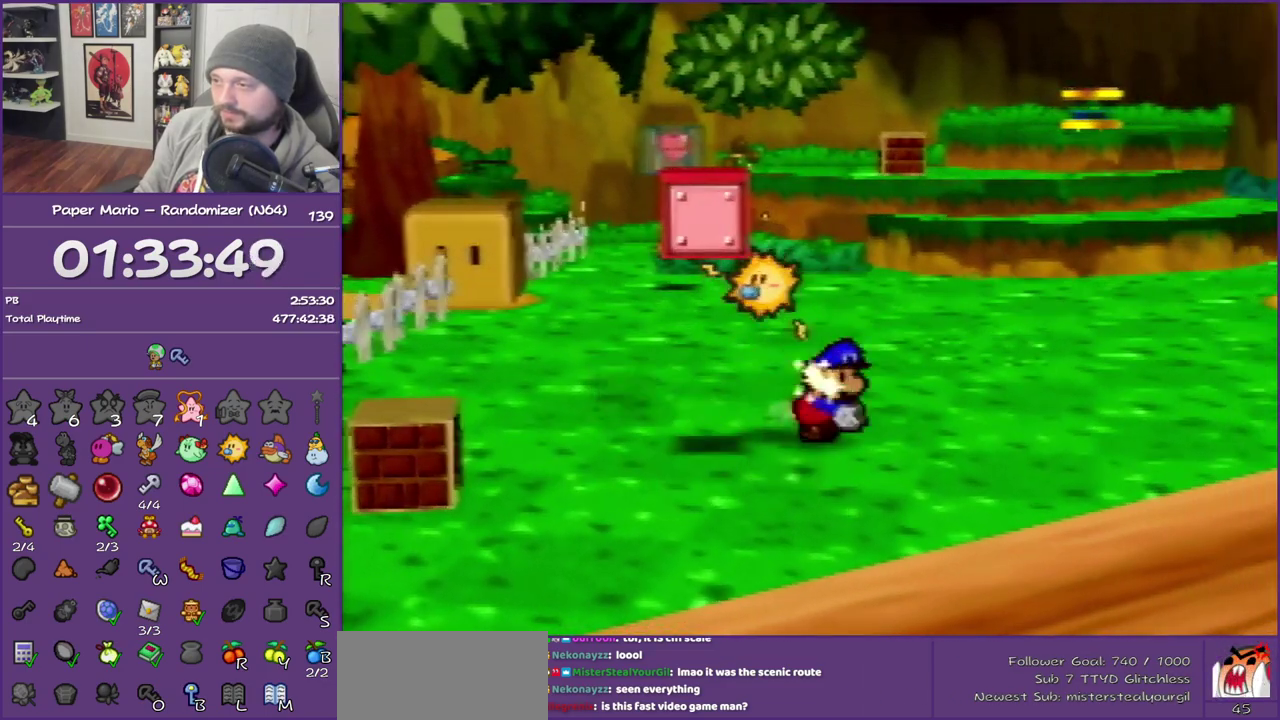
{"buttons": ["A", "B"], "left_stick": "up", "events": [[50, "A", "down"], [50, "left_stick", "up"], [83, "B", "down"], [133, "B", "up"], [167, "A", "up"], [167, "left_stick", "up-left"], [233, "A", "down"], [233, "B", "down"], [317, "B", "up"], [350, "A", "up"], [417, "A", "down"], [417, "B", "down"], [417, "left_stick", "up"]]}
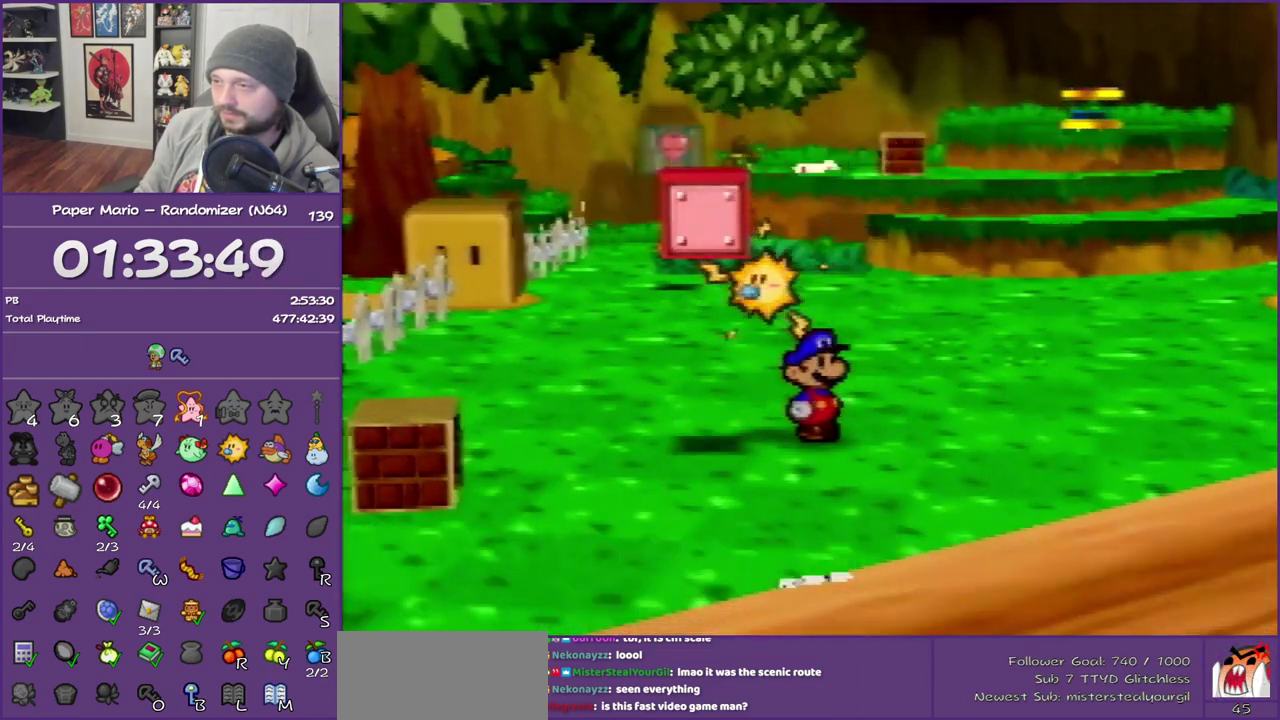
{"buttons": ["Z"], "left_stick": "up", "events": [[17, "A", "up"], [17, "B", "up"], [167, "Z", "down"], [267, "Z", "up"], [383, "Z", "down"]]}
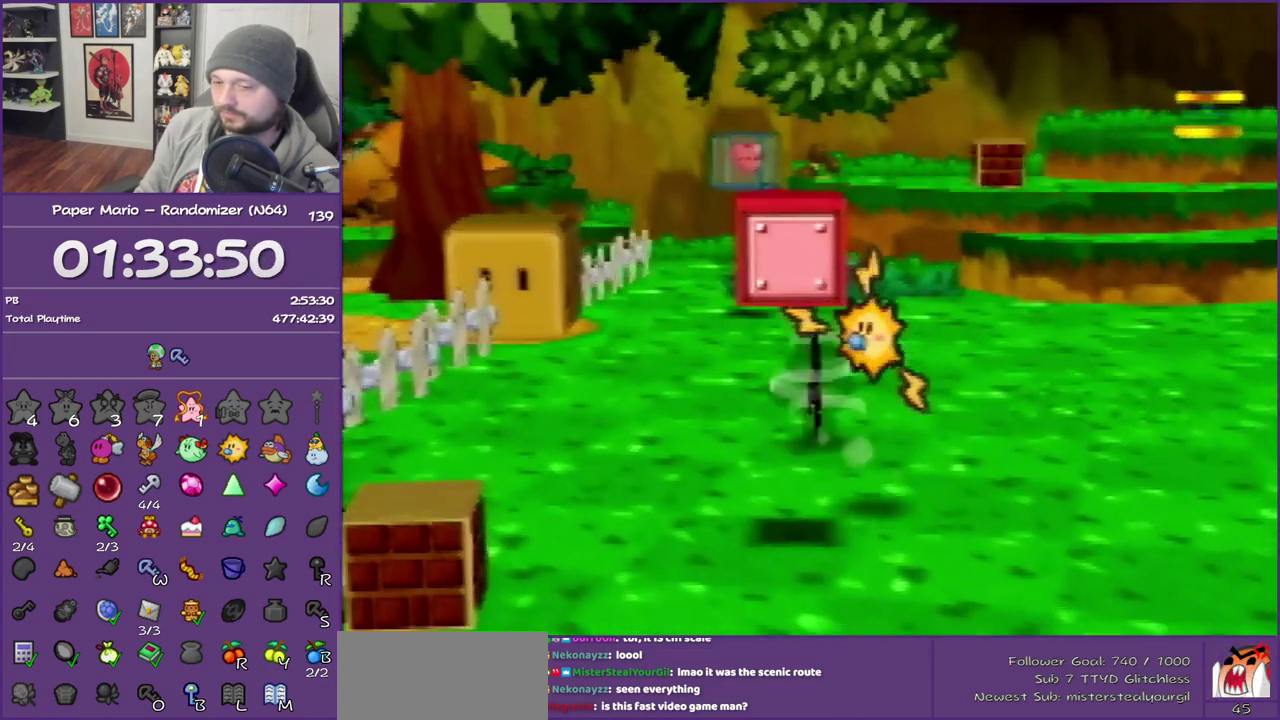
{"buttons": [], "left_stick": "up-left", "events": [[167, "Z", "up"], [350, "A", "down"], [350, "left_stick", "up-left"], [450, "A", "up"]]}
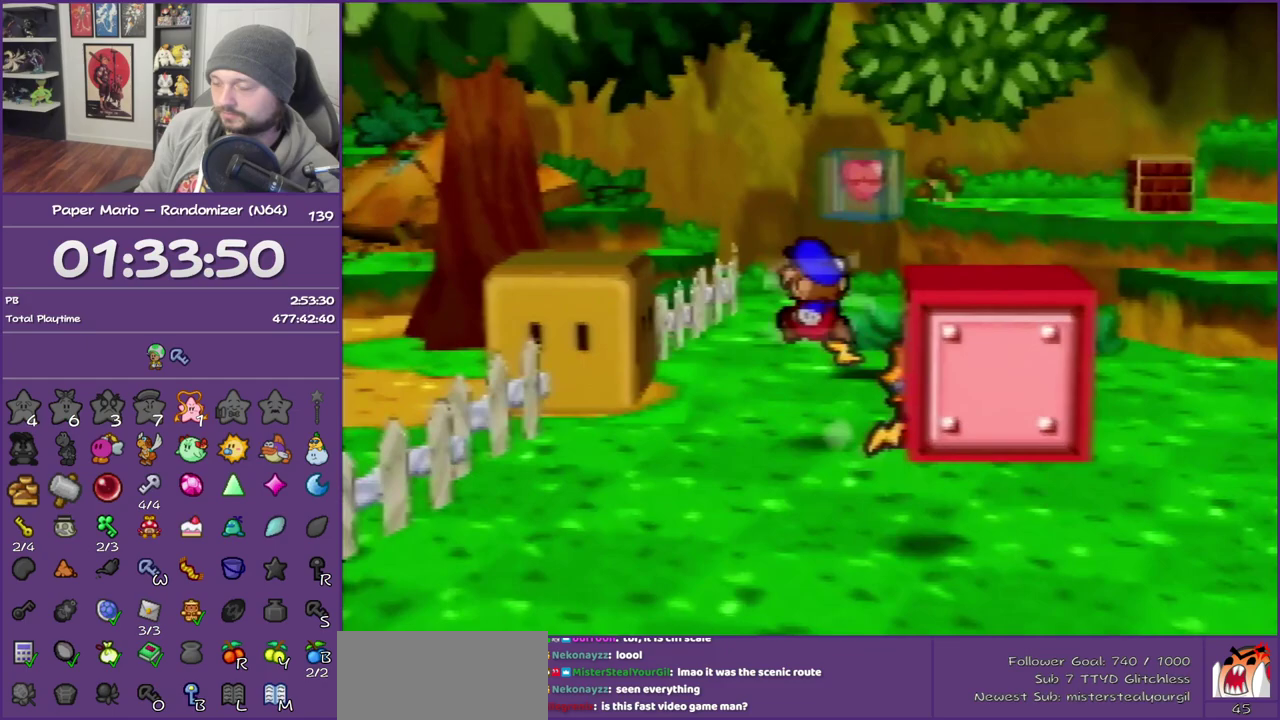
{"buttons": ["B"], "left_stick": "up-left", "events": [[350, "B", "down"]]}
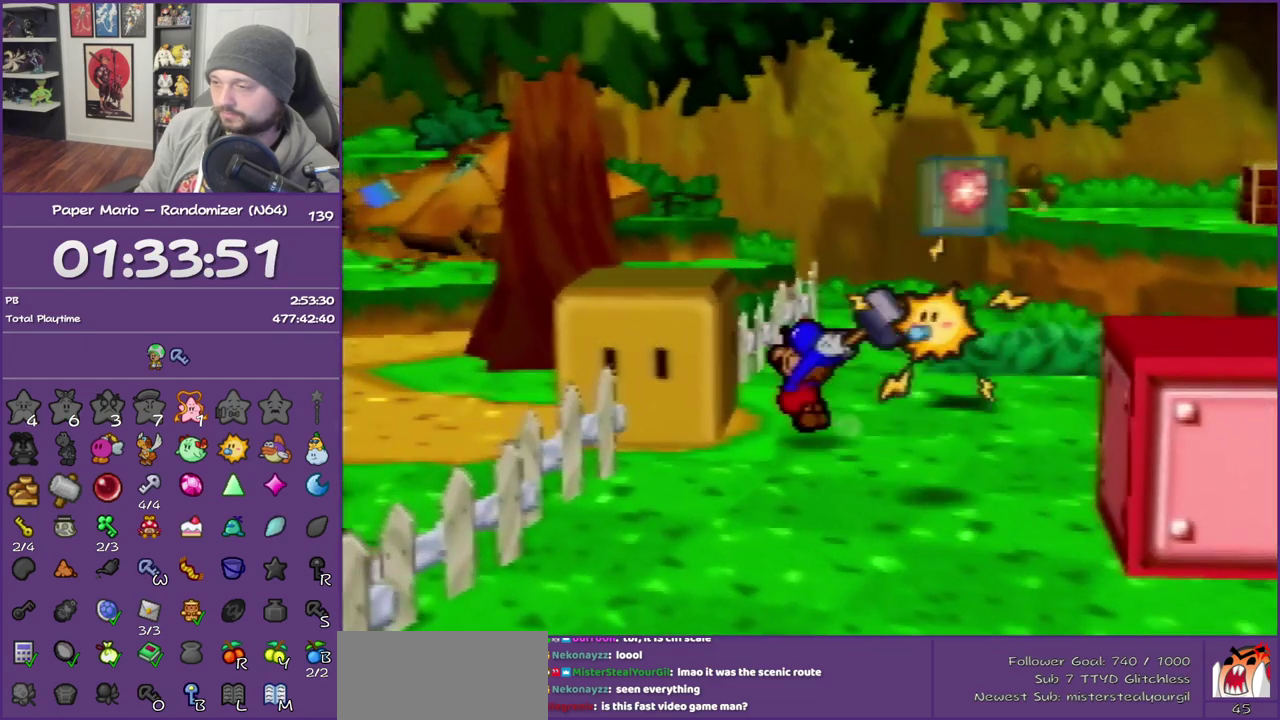
{"buttons": [], "left_stick": "up-left", "events": [[50, "B", "up"]]}
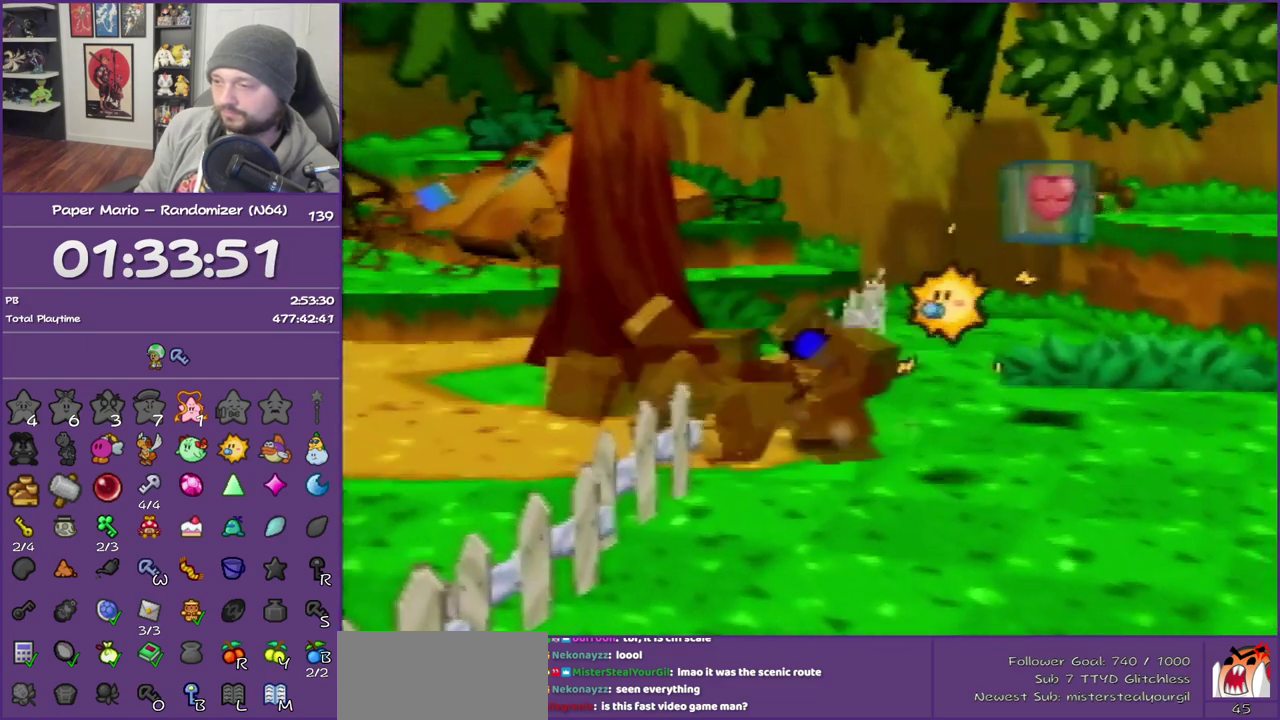
{"buttons": ["B"], "left_stick": "up-left", "events": [[50, "left_stick", "up"], [100, "Z", "down"], [317, "Z", "up"], [383, "left_stick", "up-left"], [450, "B", "down"]]}
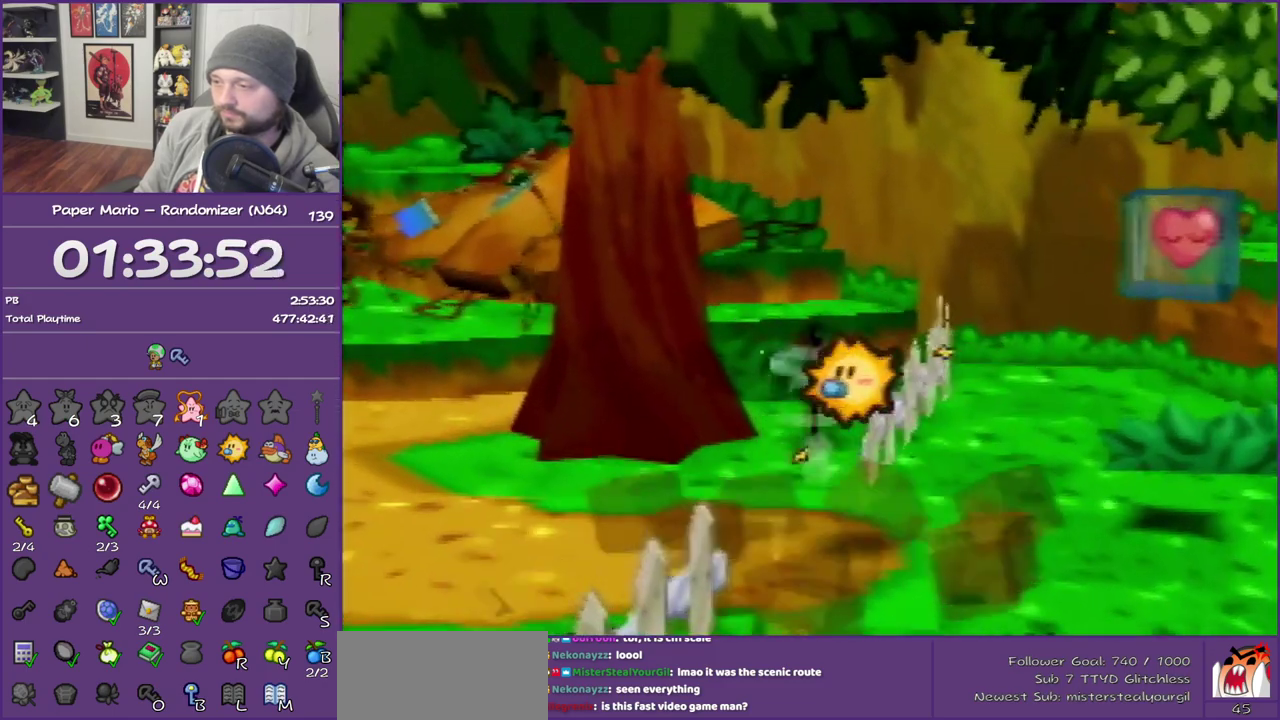
{"buttons": [], "left_stick": "down", "events": [[17, "left_stick", "left"], [100, "B", "up"], [167, "left_stick", "down-left"], [283, "left_stick", "down"]]}
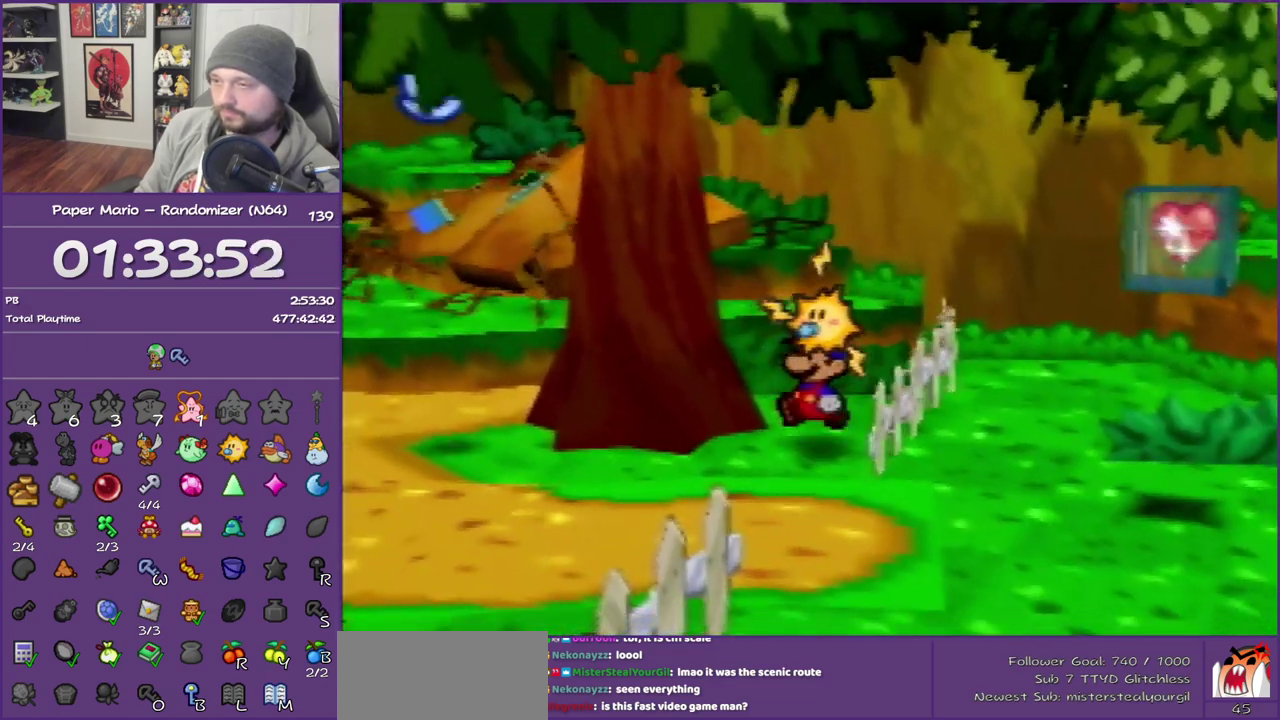
{"buttons": [], "left_stick": "down-left", "events": [[67, "left_stick", "down-left"]]}
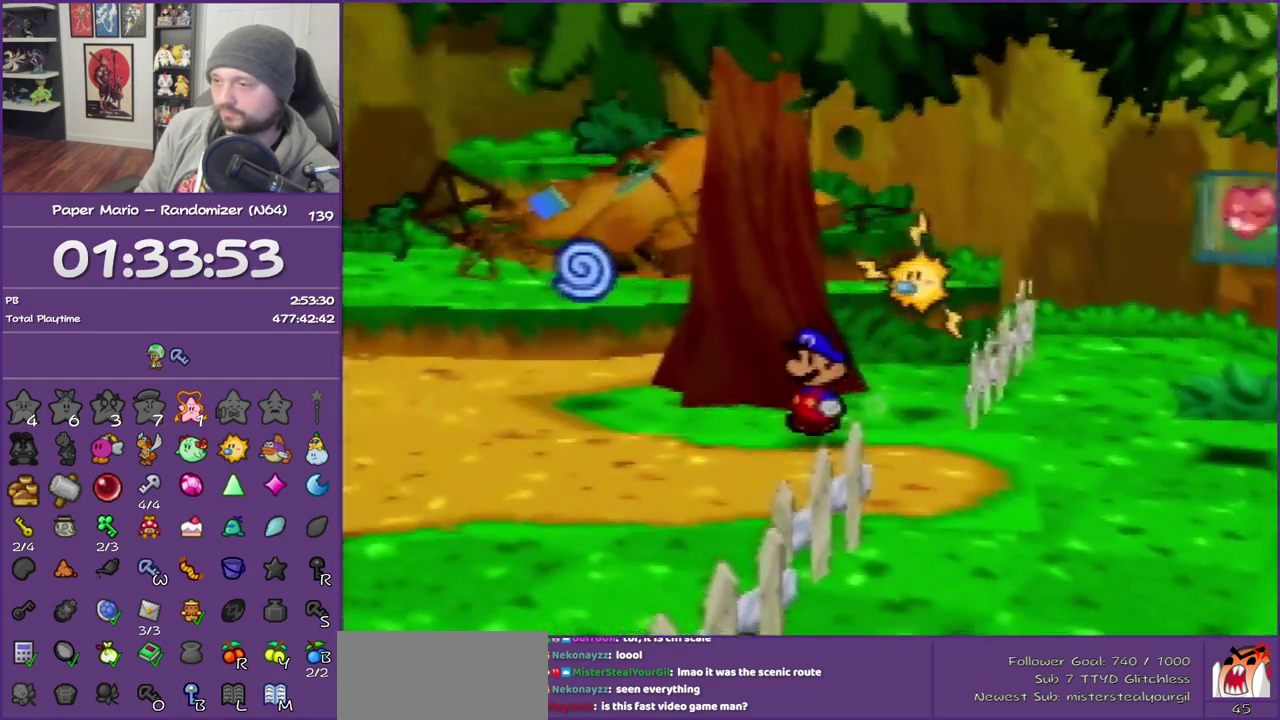
{"buttons": ["Z"], "left_stick": "left", "events": [[17, "Z", "down"], [233, "left_stick", "left"]]}
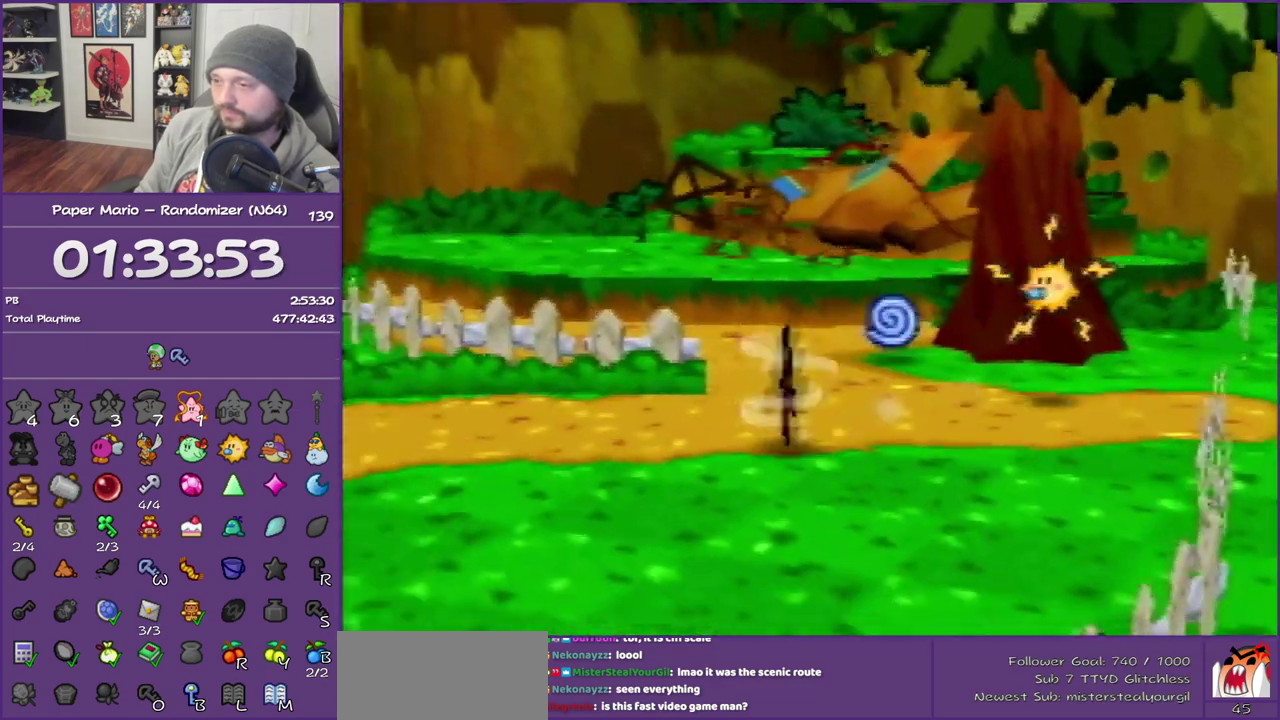
{"buttons": [], "left_stick": "left", "events": [[33, "Z", "up"], [167, "A", "down"], [283, "A", "up"]]}
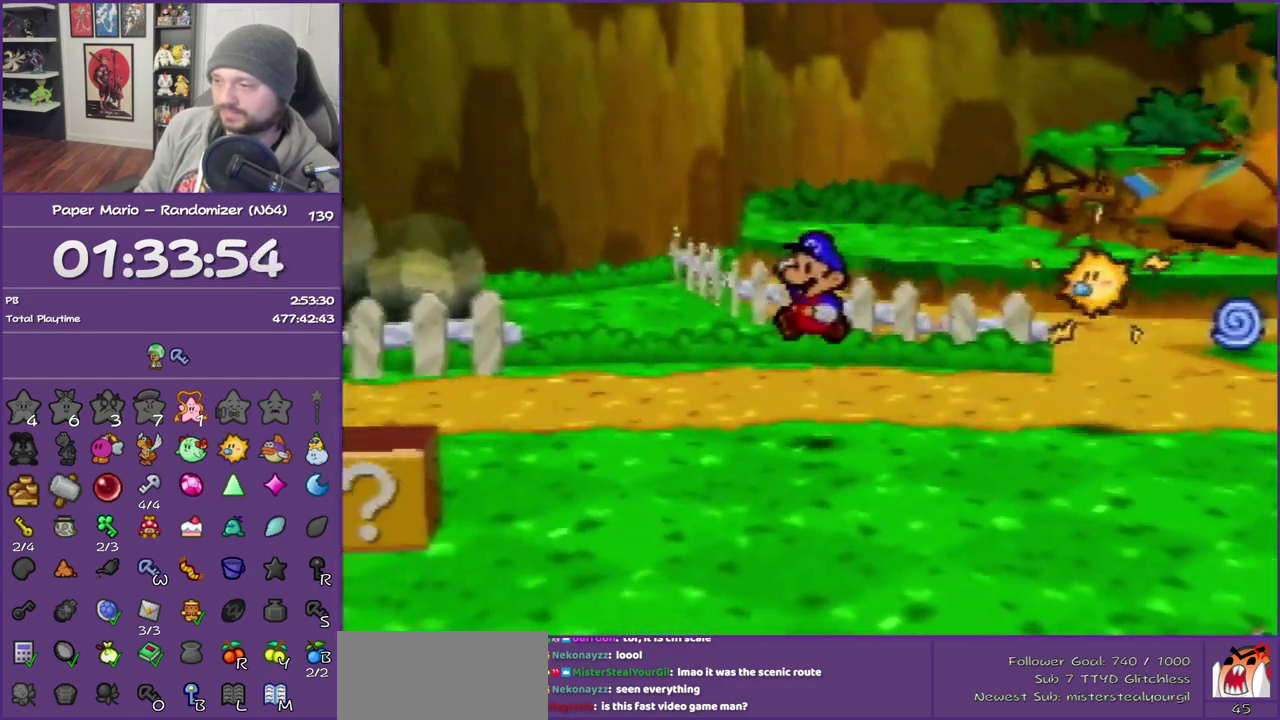
{"buttons": ["Z"], "left_stick": "left", "events": [[133, "Z", "down"]]}
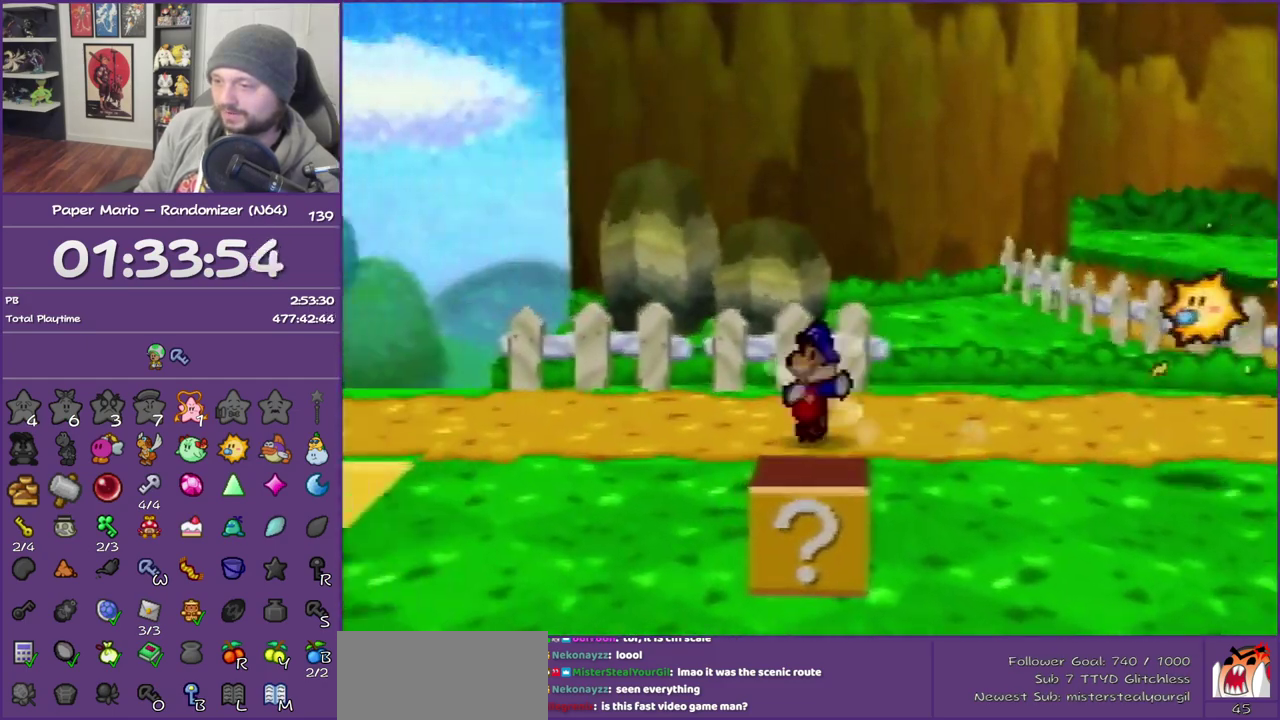
{"buttons": [], "left_stick": "left", "events": [[333, "Z", "up"]]}
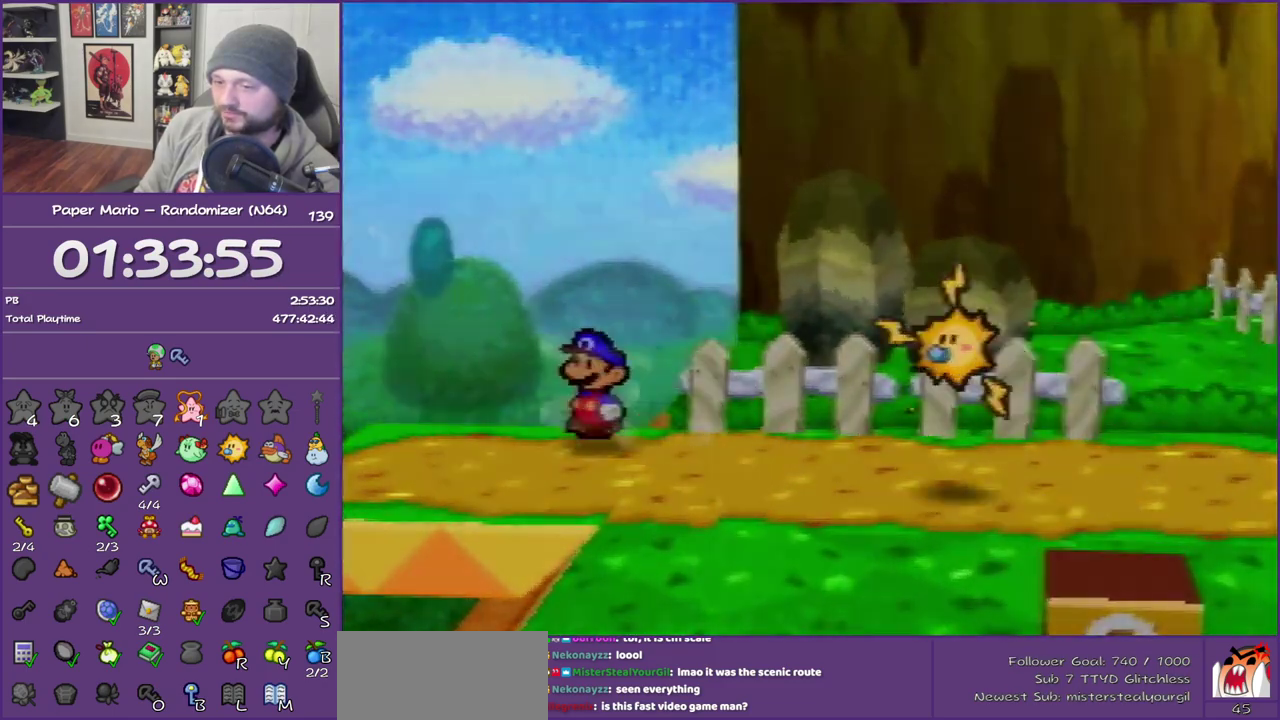
{"buttons": [], "left_stick": "center", "events": [[17, "left_stick", "down-right"], [317, "left_stick", "center"], [400, "left_stick", "right"], [500, "left_stick", "center"]]}
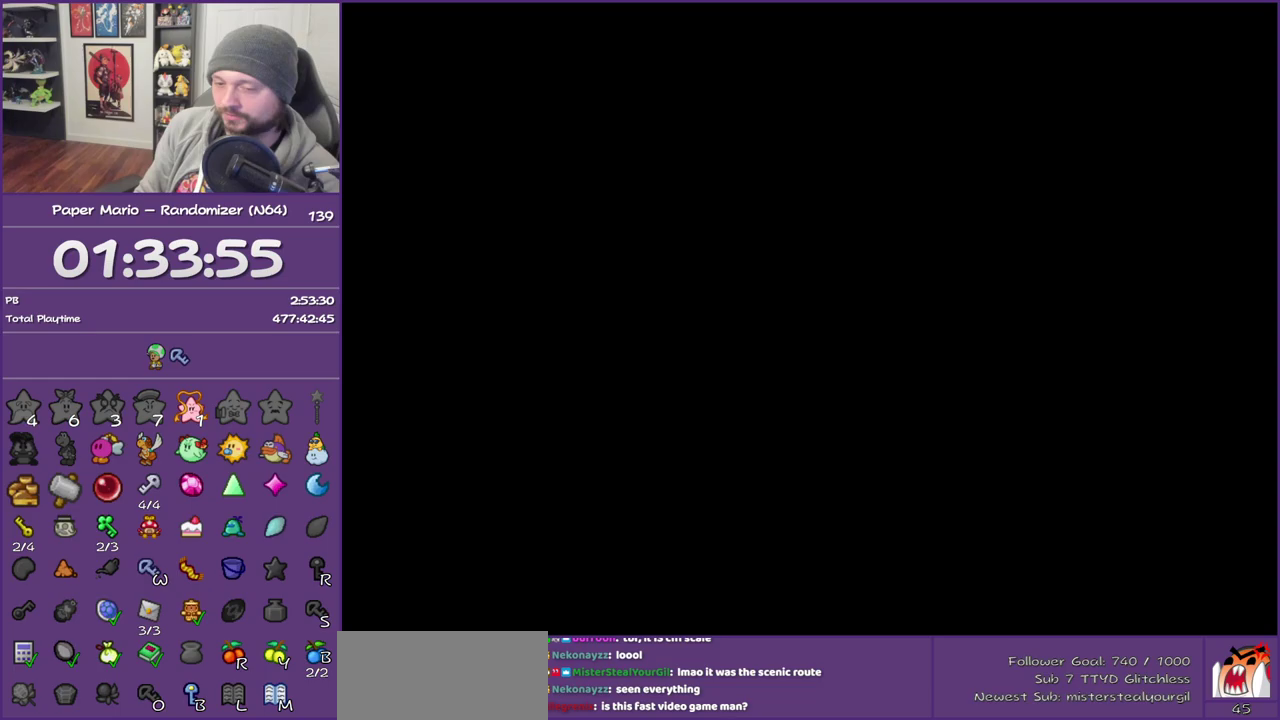
{"buttons": [], "left_stick": "left", "events": [[250, "left_stick", "left"]]}
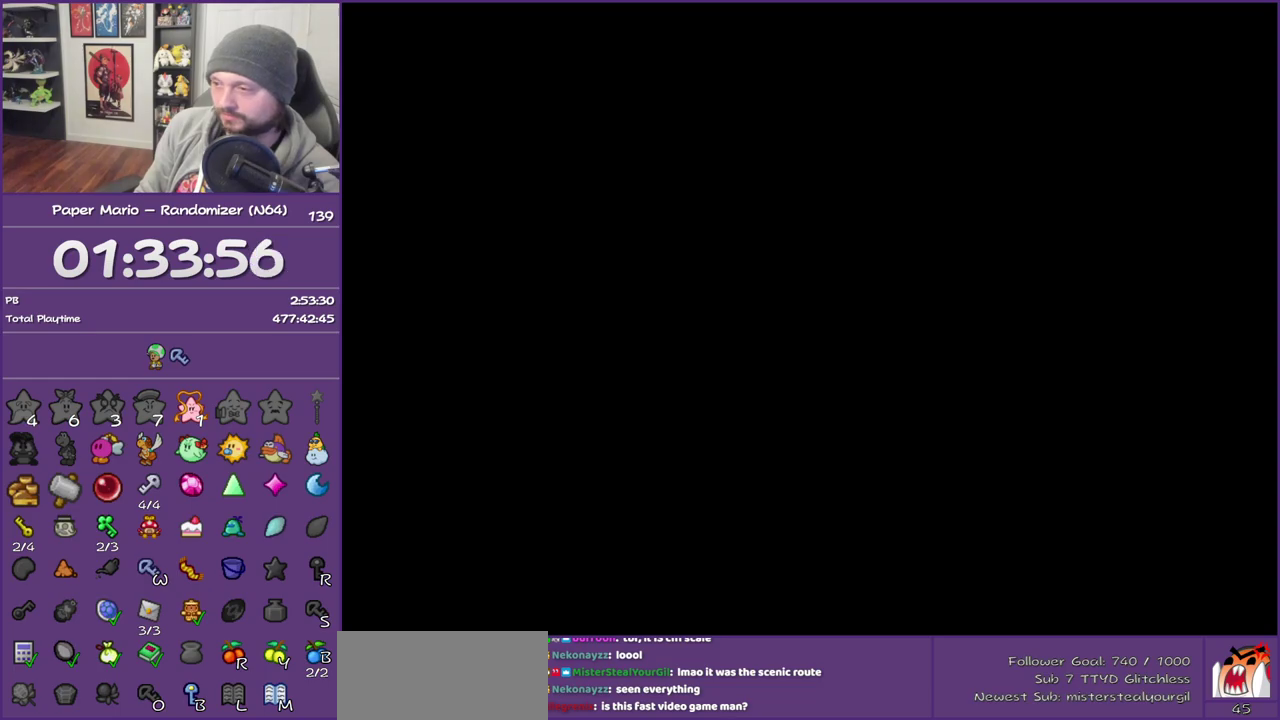
{"buttons": ["Z"], "left_stick": "left", "events": [[467, "Z", "down"]]}
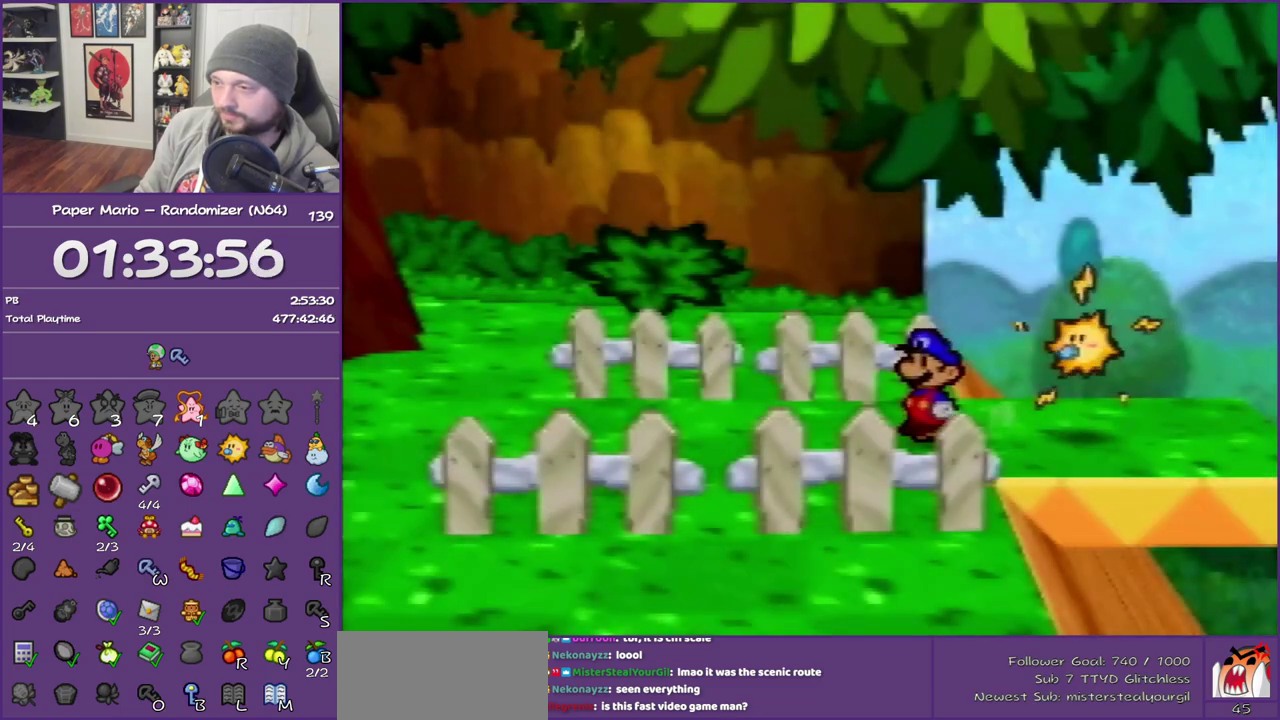
{"buttons": [], "left_stick": "up-left", "events": [[83, "Z", "up"], [133, "Z", "down"], [333, "Z", "up"], [400, "A", "down"], [433, "left_stick", "up-left"], [500, "A", "up"]]}
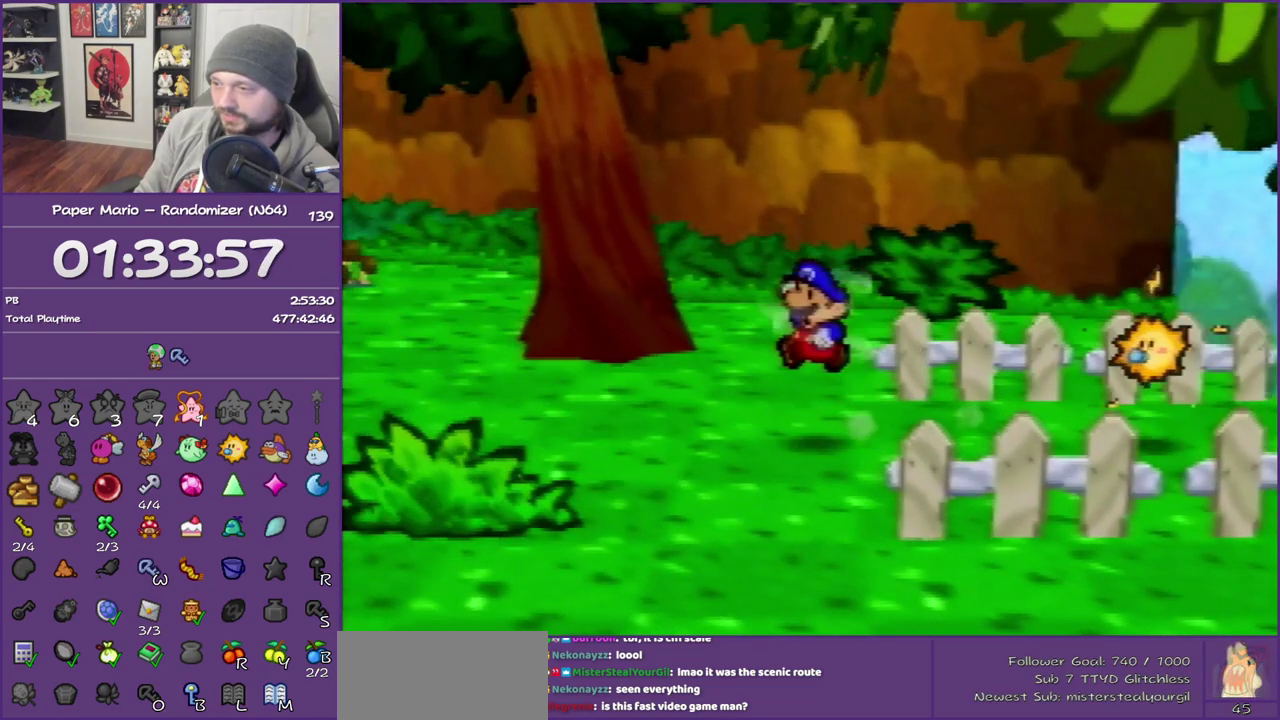
{"buttons": ["Z"], "left_stick": "up", "events": [[150, "left_stick", "up"], [333, "Z", "down"]]}
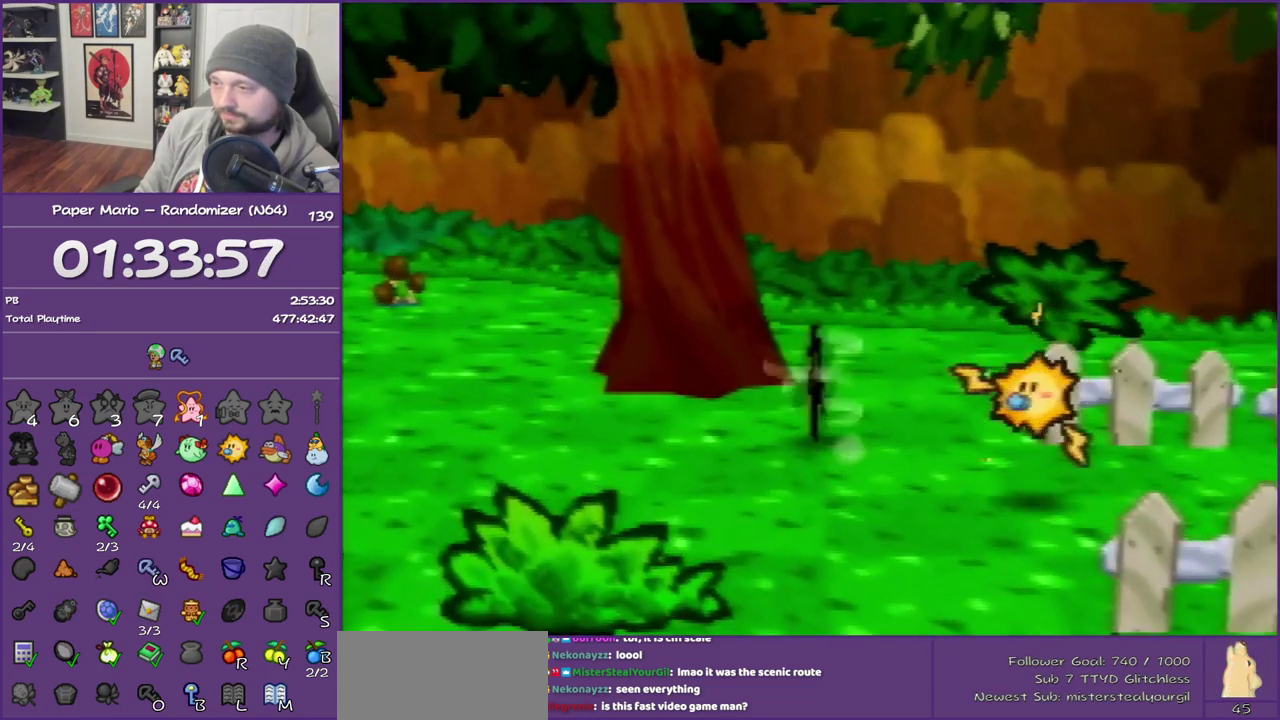
{"buttons": [], "left_stick": "down-left"}
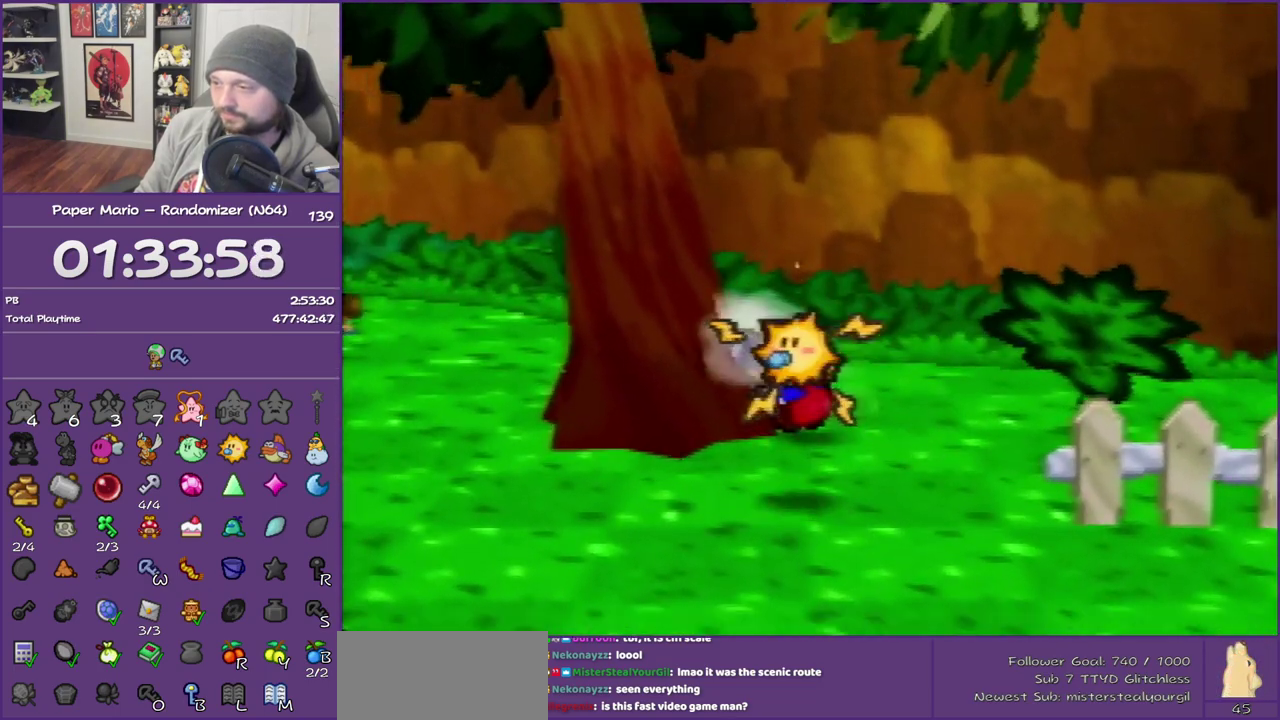
{"buttons": [], "left_stick": "down"}
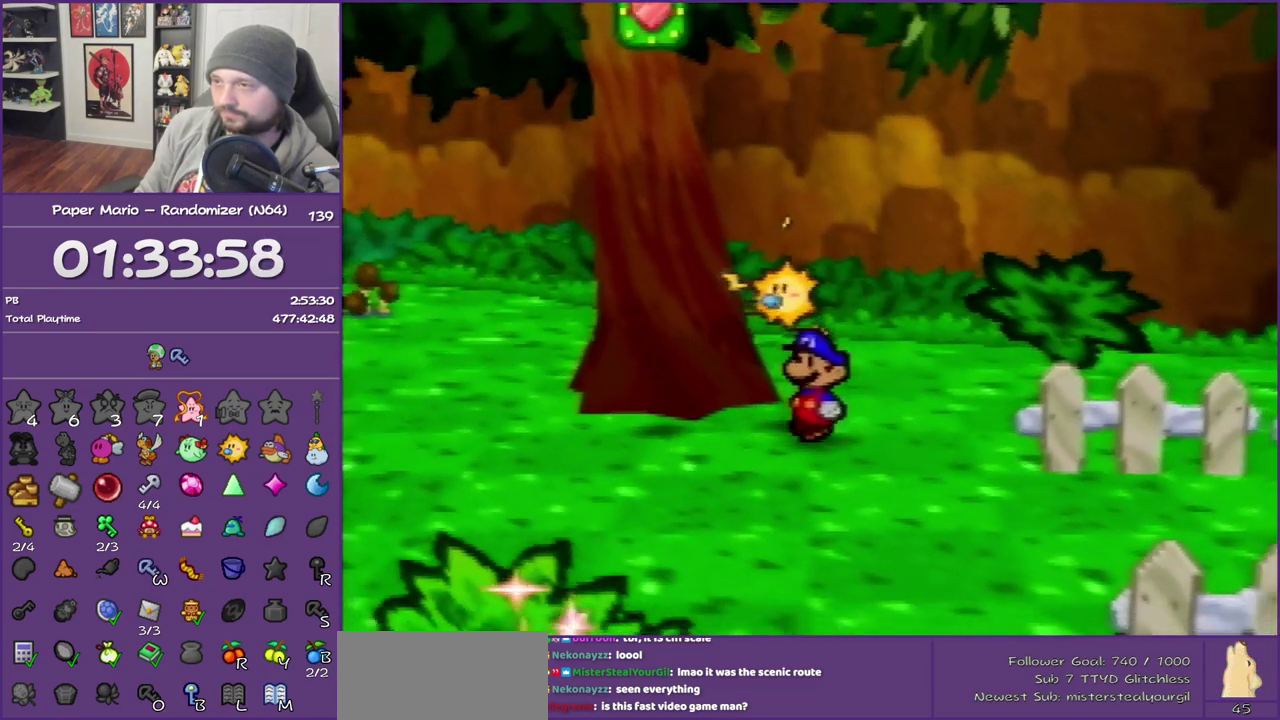
{"buttons": ["Z"], "left_stick": "left", "events": [[50, "left_stick", "down-left"], [217, "left_stick", "left"], [367, "Z", "down"]]}
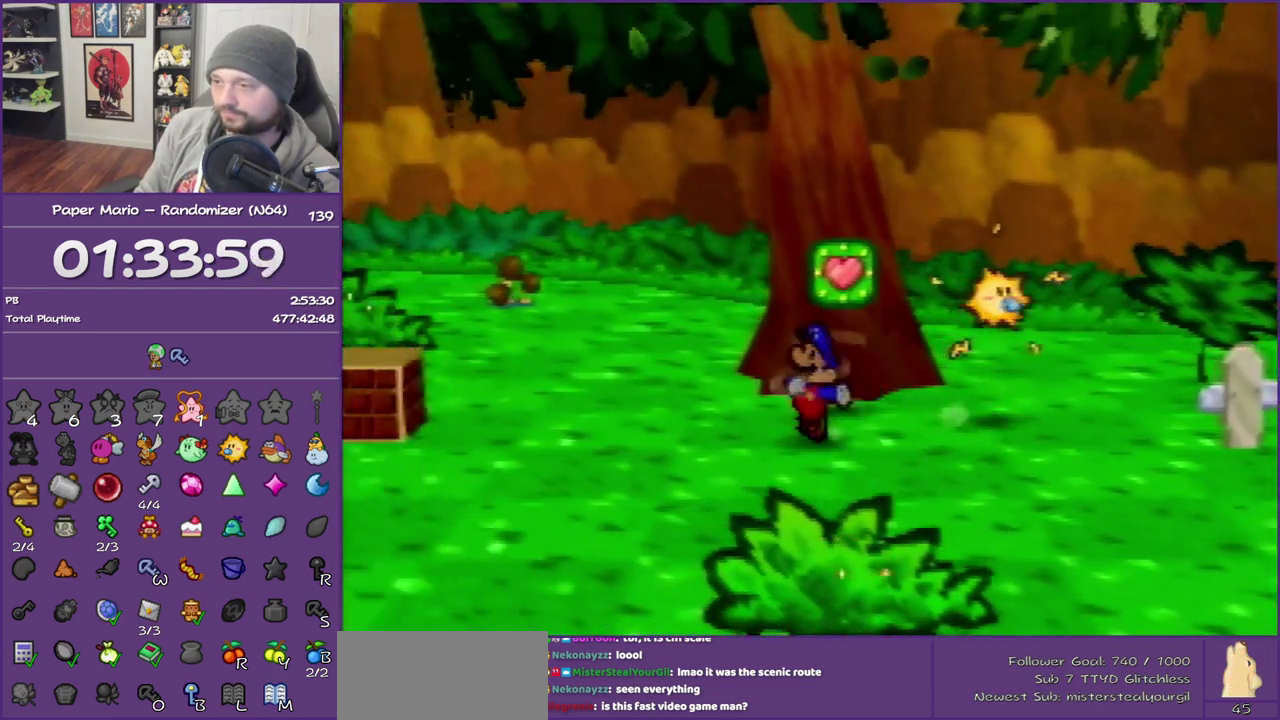
{"buttons": [], "left_stick": "down-left", "events": [[467, "left_stick", "down-left"], [500, "Z", "up"]]}
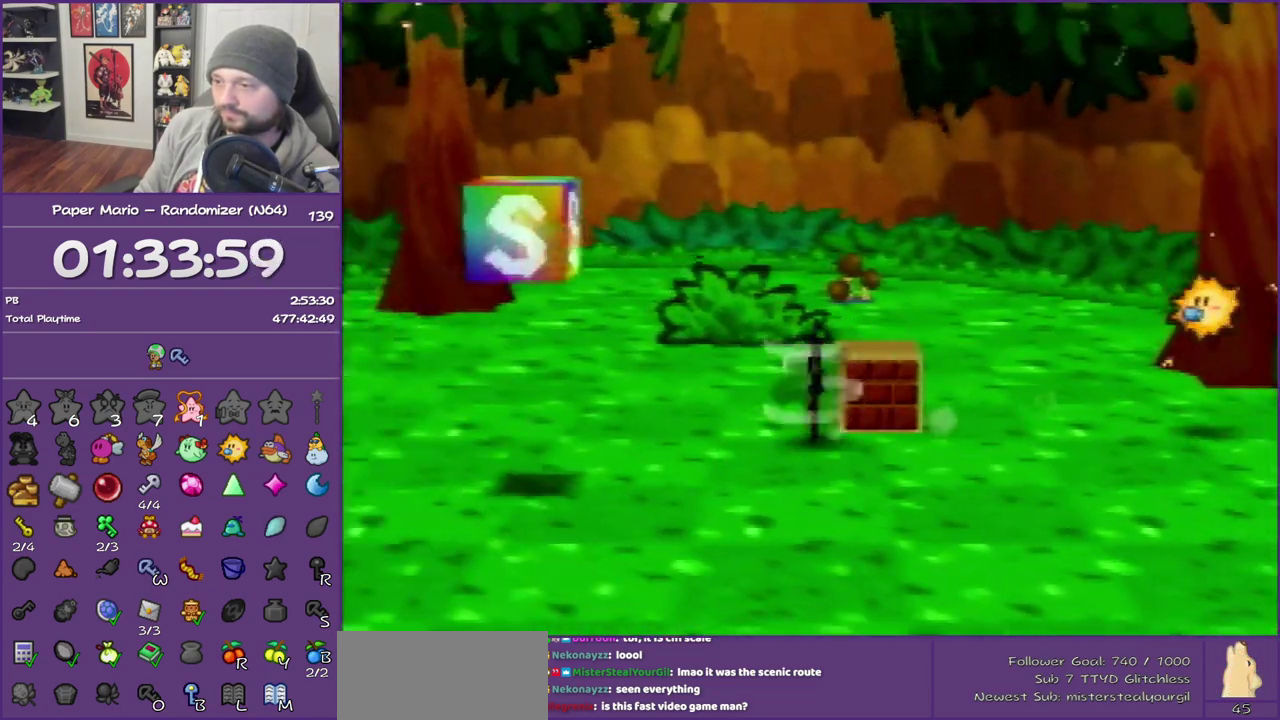
{"buttons": [], "left_stick": "left", "events": [[83, "A", "down"], [200, "A", "up"], [400, "left_stick", "left"]]}